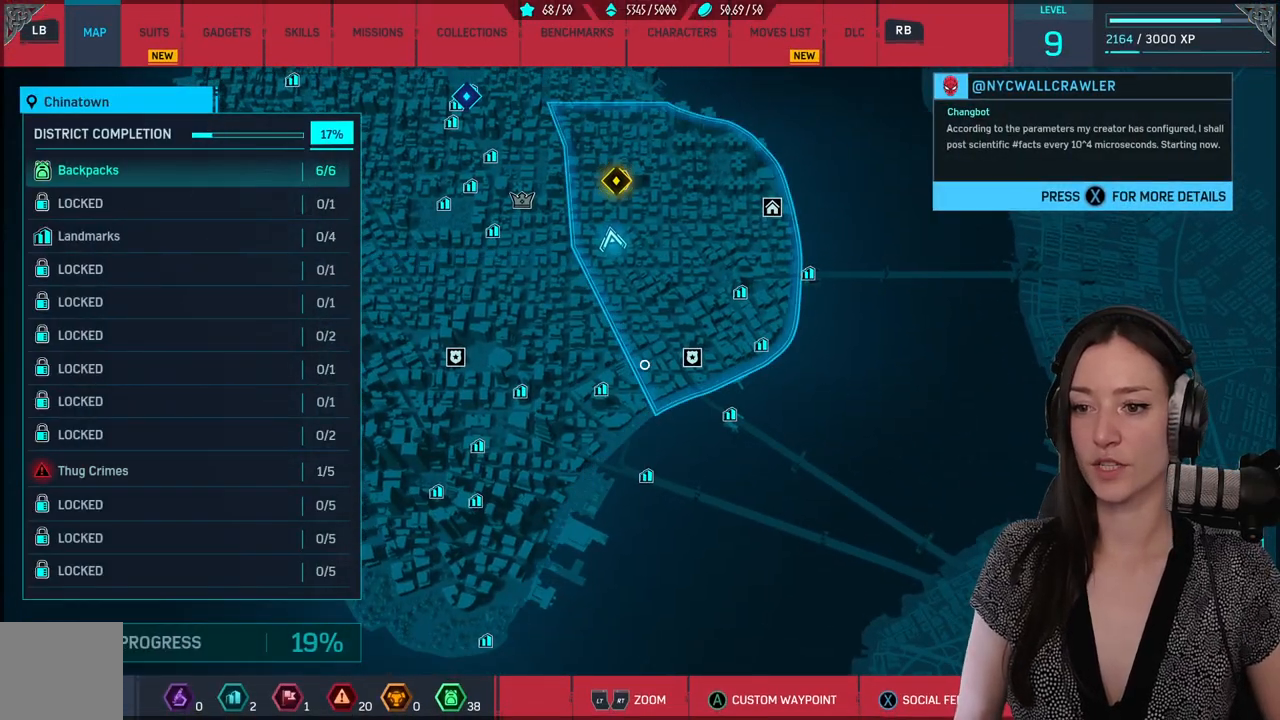
Gameplay with a controller (Xbox layout); each line is a JSON object with the inputs held at the frame after it. "events" lists button and stick changes between this image and that frame as [ms after this image, input, new state], when the widget could be followed in between.
{"buttons": [], "left_stick": "down-left", "right_stick": "down", "events": [[33, "left_stick", "down-left"], [367, "right_stick", "down-right"], [450, "right_stick", "down"]]}
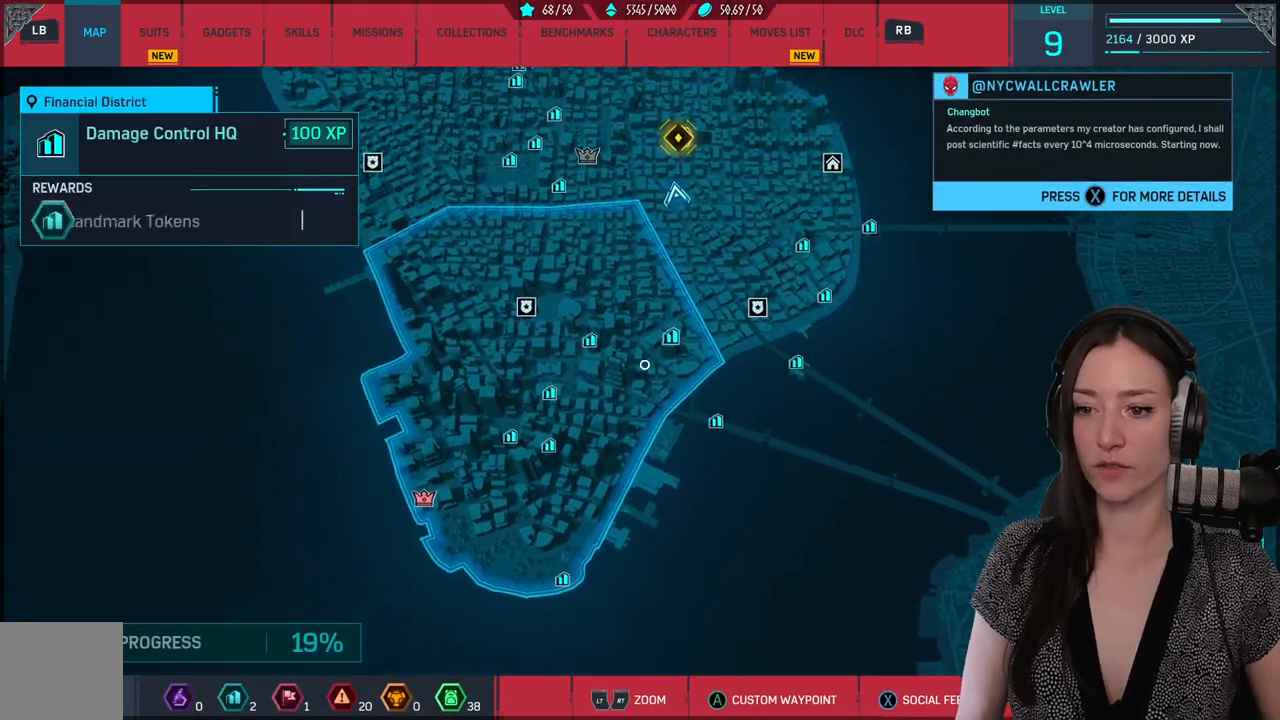
{"buttons": [], "left_stick": "up-left", "right_stick": "center", "events": [[33, "left_stick", "up-left"], [167, "right_stick", "center"]]}
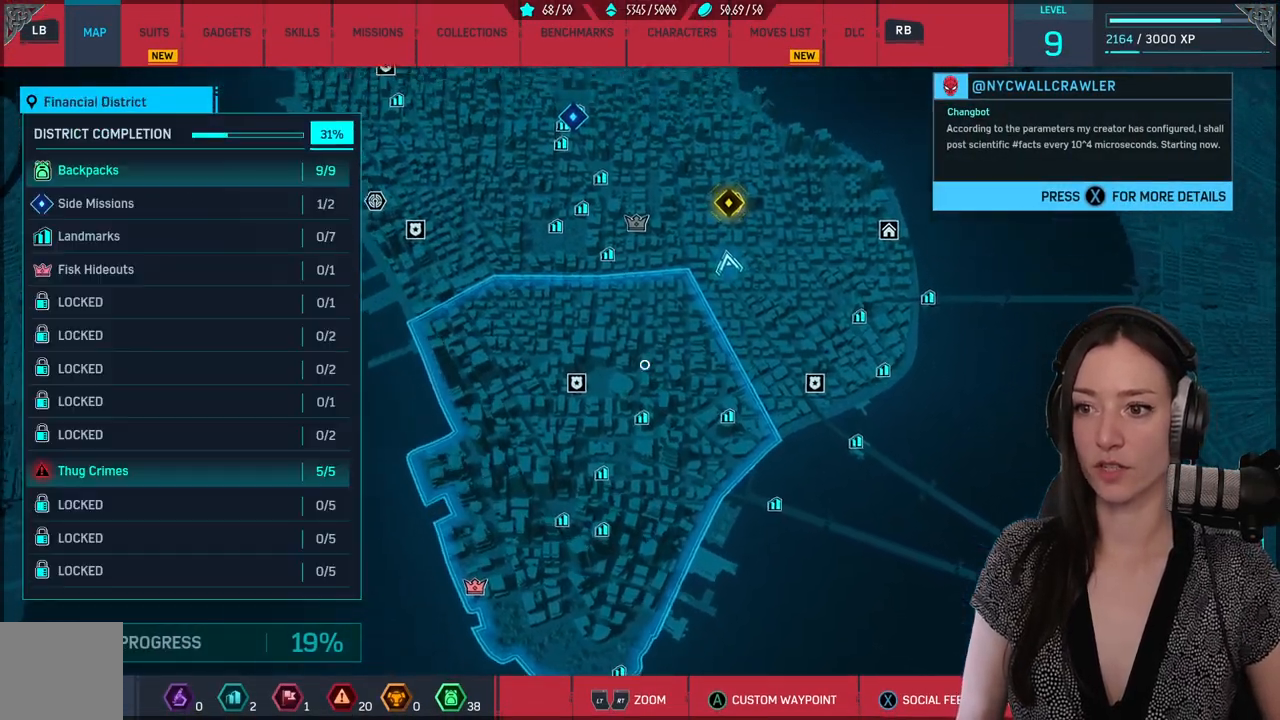
{"buttons": [], "left_stick": "center", "right_stick": "center", "events": [[100, "left_stick", "center"]]}
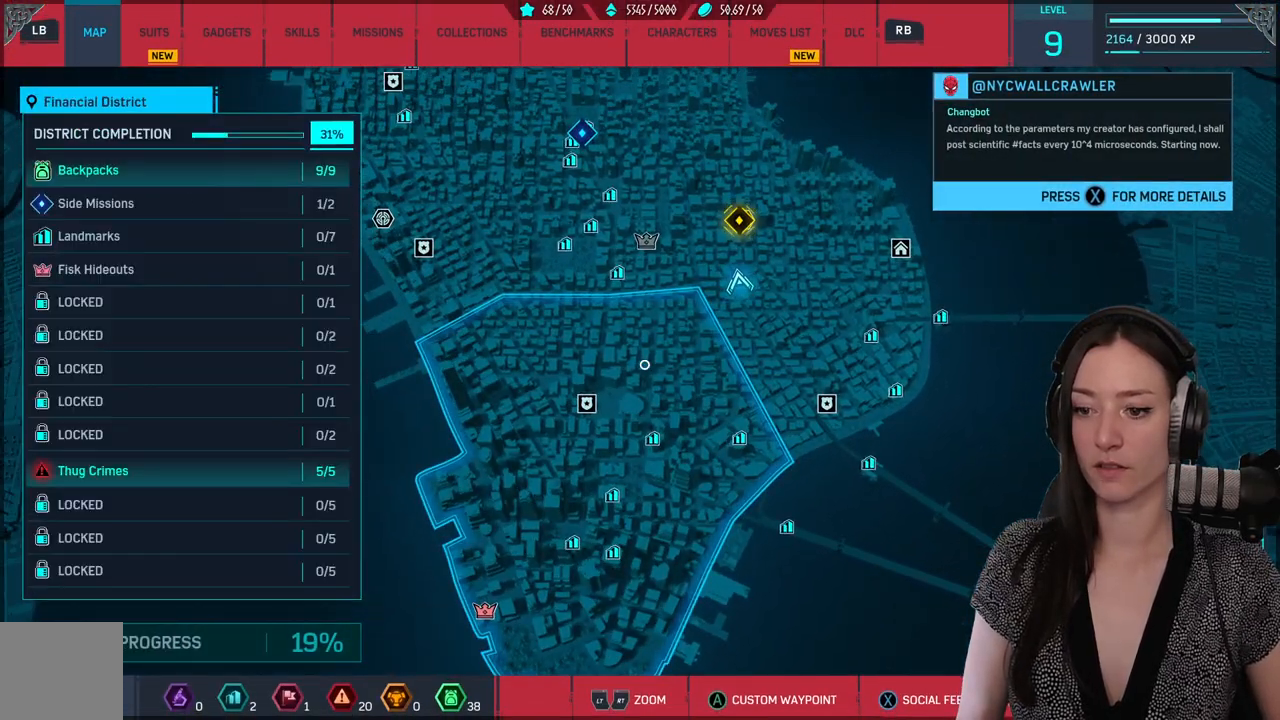
{"buttons": [], "left_stick": "up", "right_stick": "center", "events": [[350, "left_stick", "up"]]}
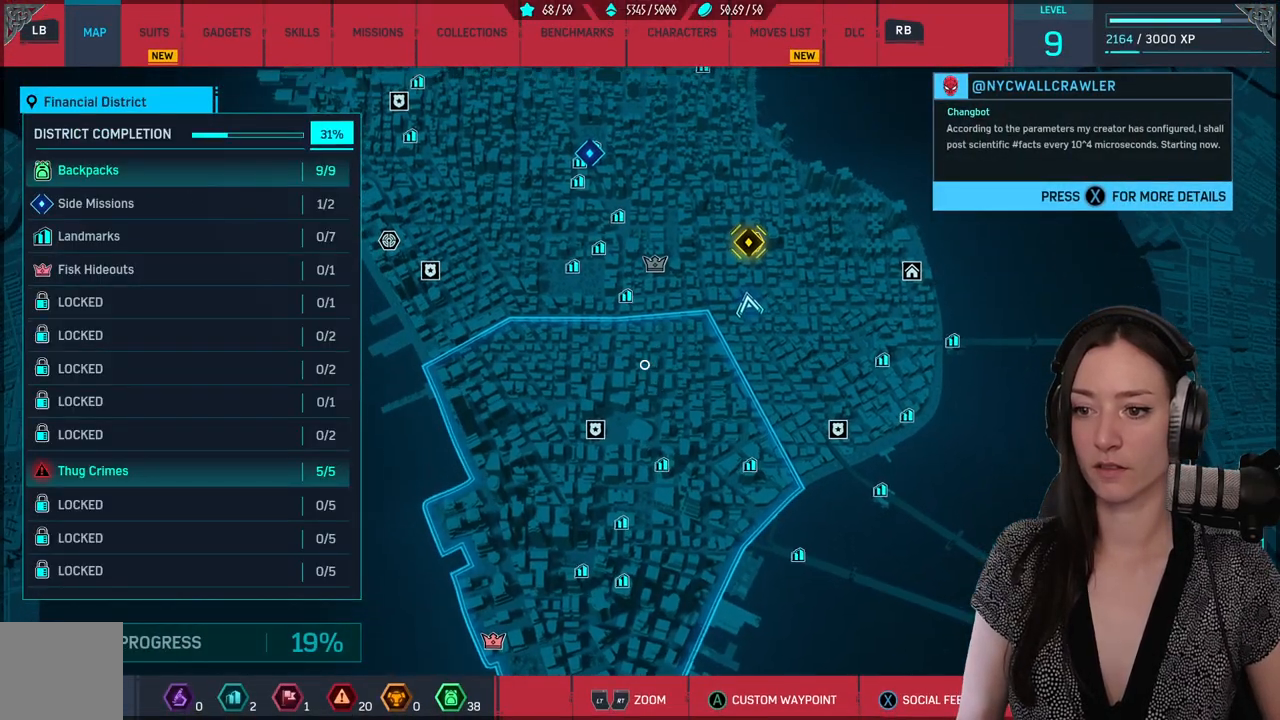
{"buttons": [], "left_stick": "up", "right_stick": "center", "events": []}
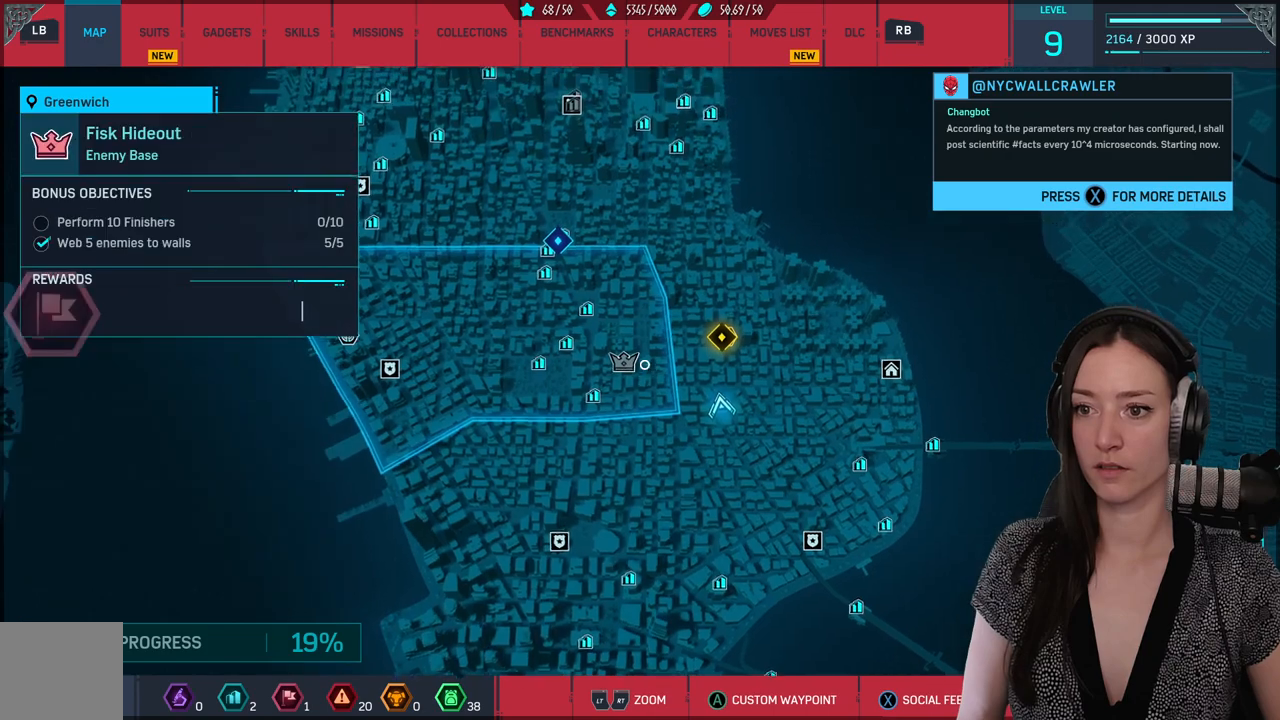
{"buttons": [], "left_stick": "up-left", "right_stick": "center", "events": [[50, "left_stick", "up-left"]]}
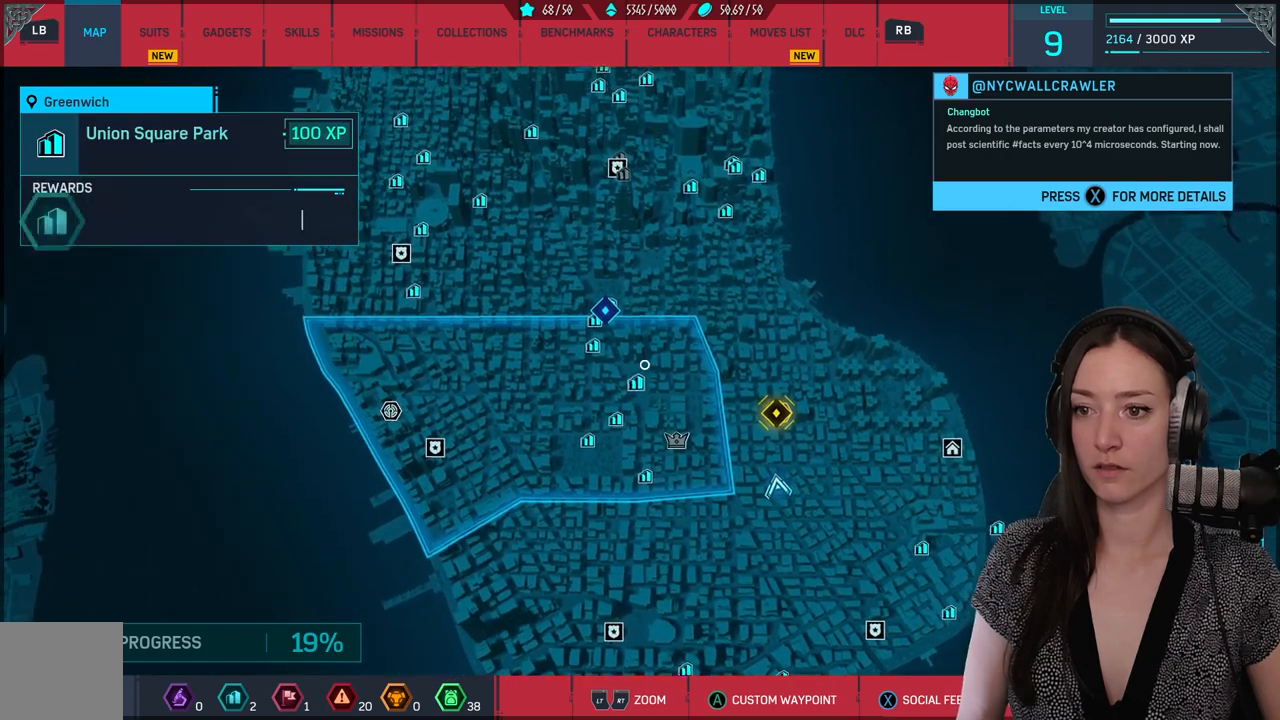
{"buttons": [], "left_stick": "center", "right_stick": "center", "events": [[300, "left_stick", "center"]]}
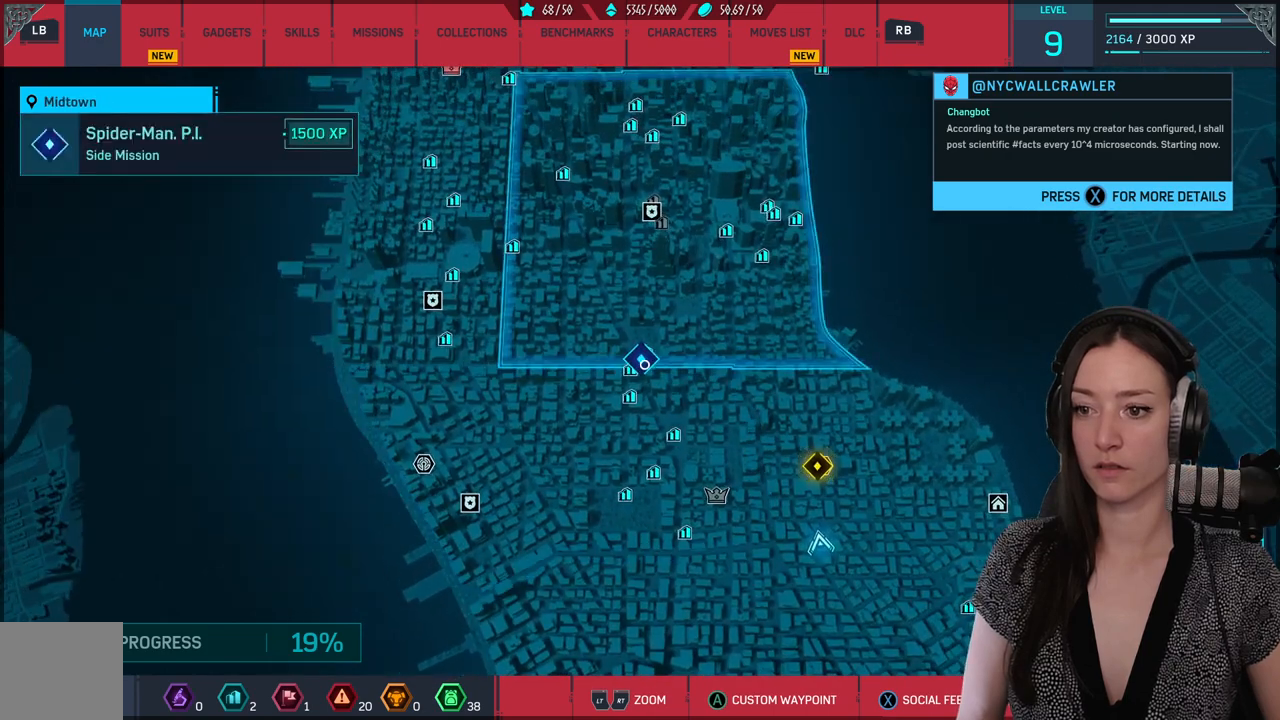
{"buttons": [], "left_stick": "up-left", "right_stick": "center", "events": [[500, "left_stick", "up-left"]]}
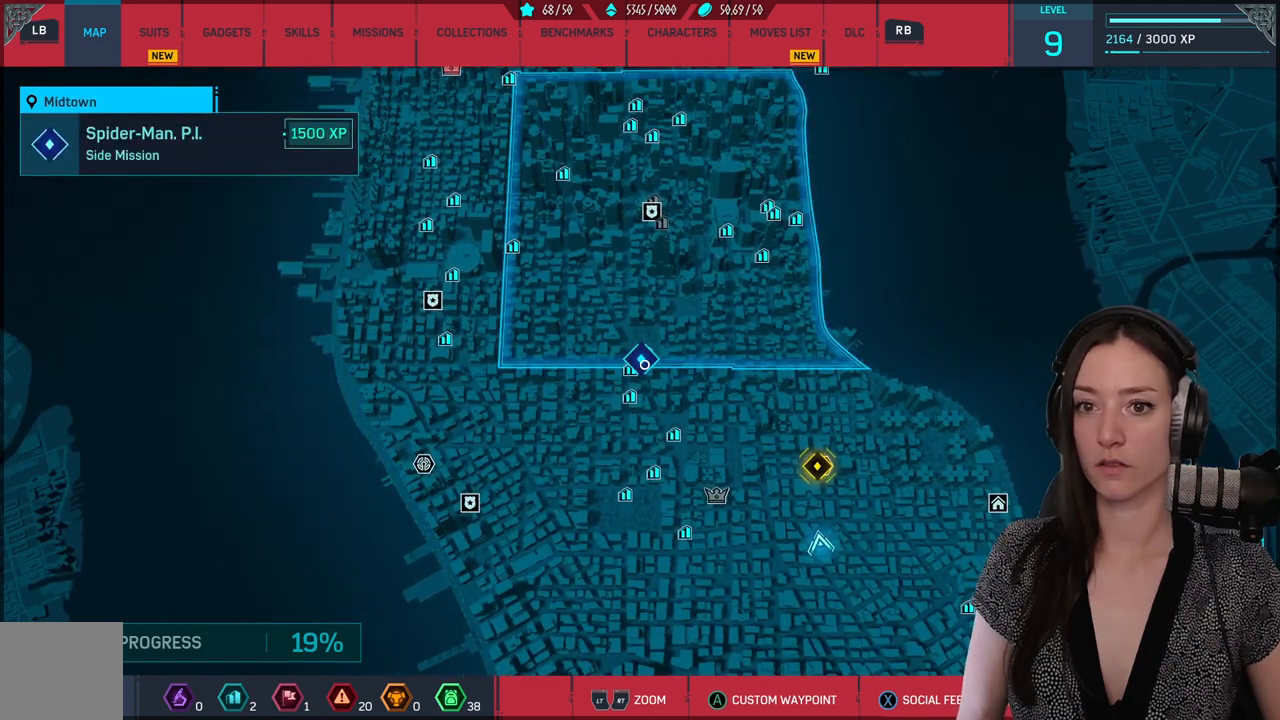
{"buttons": [], "left_stick": "center", "right_stick": "center", "events": [[250, "left_stick", "center"]]}
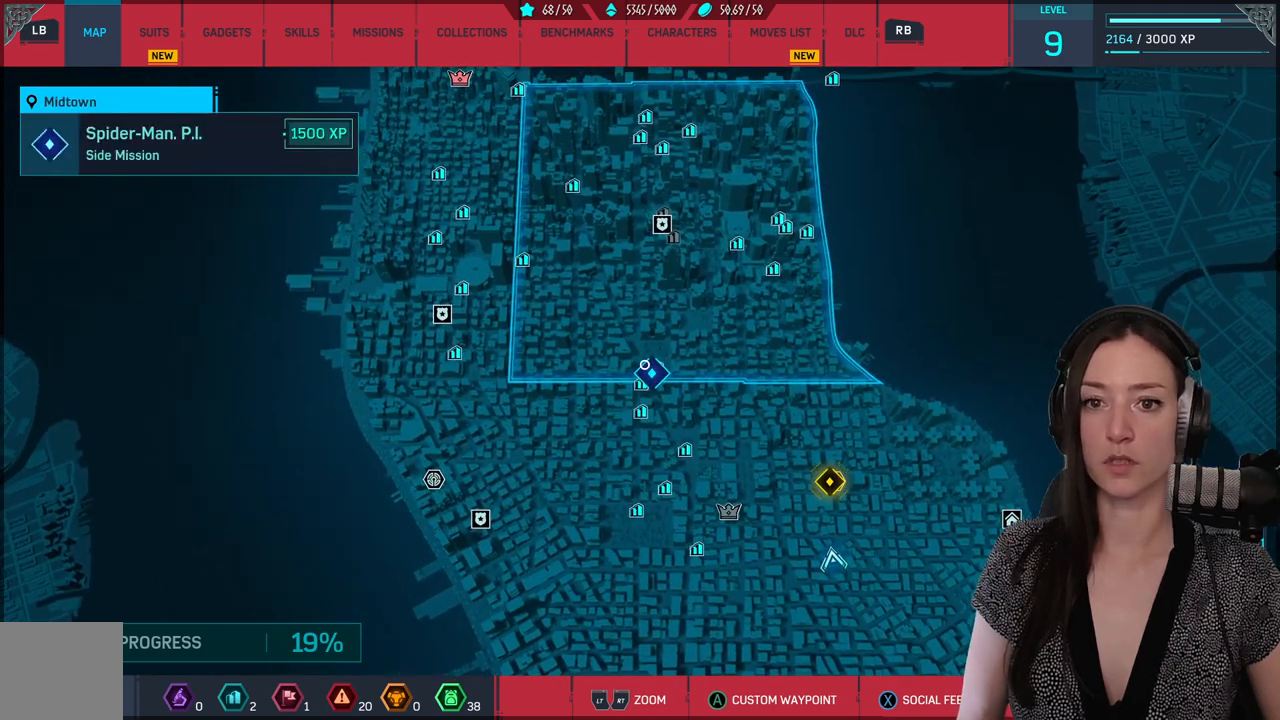
{"buttons": [], "left_stick": "center", "right_stick": "center", "events": []}
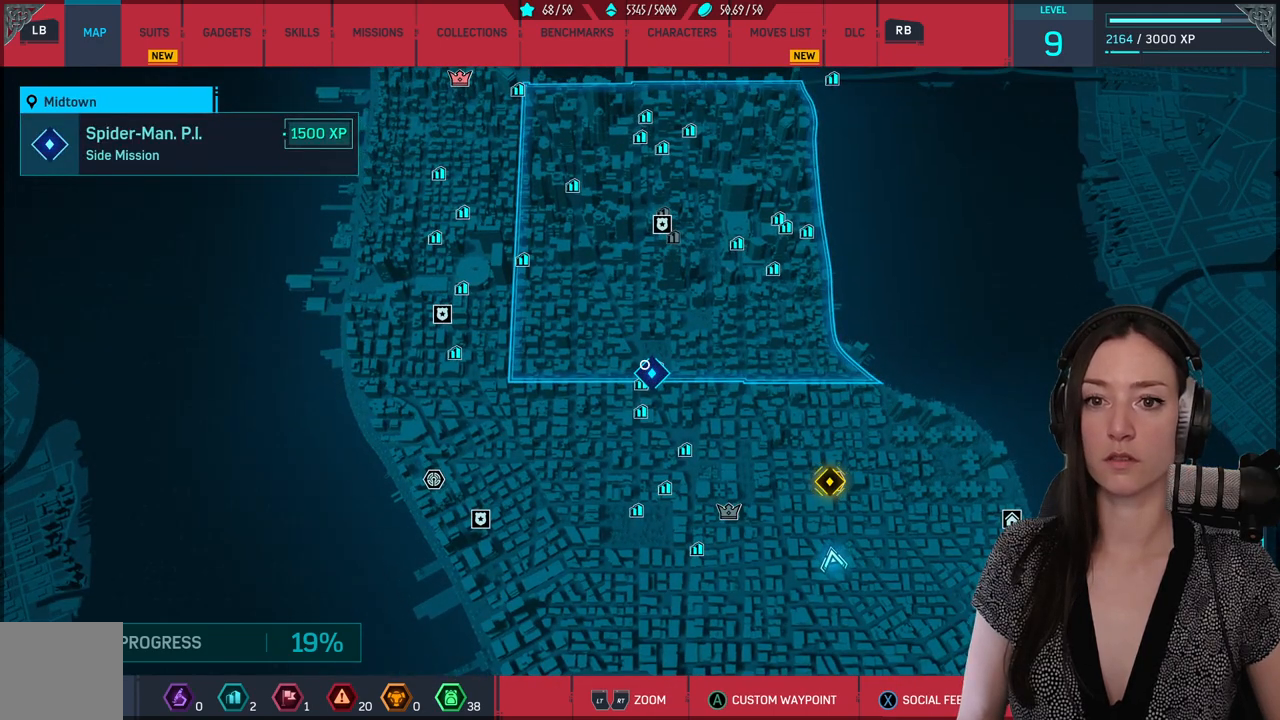
{"buttons": [], "left_stick": "center", "right_stick": "center", "events": []}
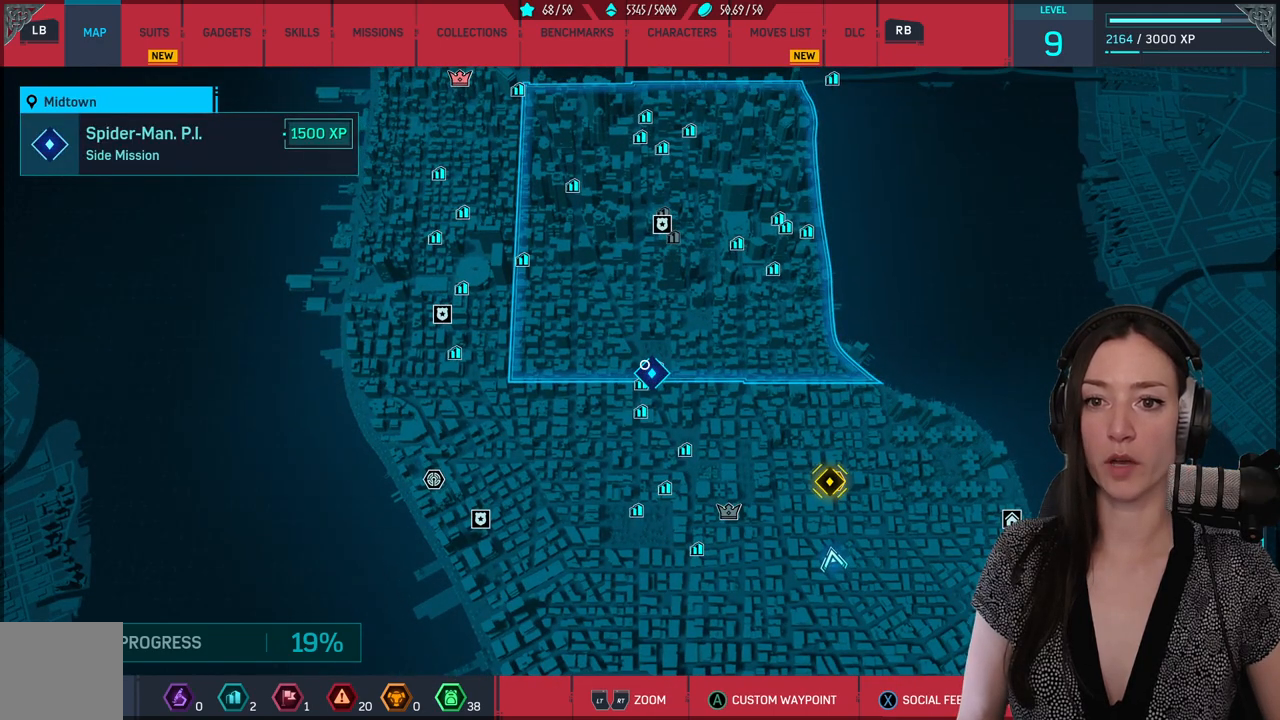
{"buttons": [], "left_stick": "center", "right_stick": "center", "events": []}
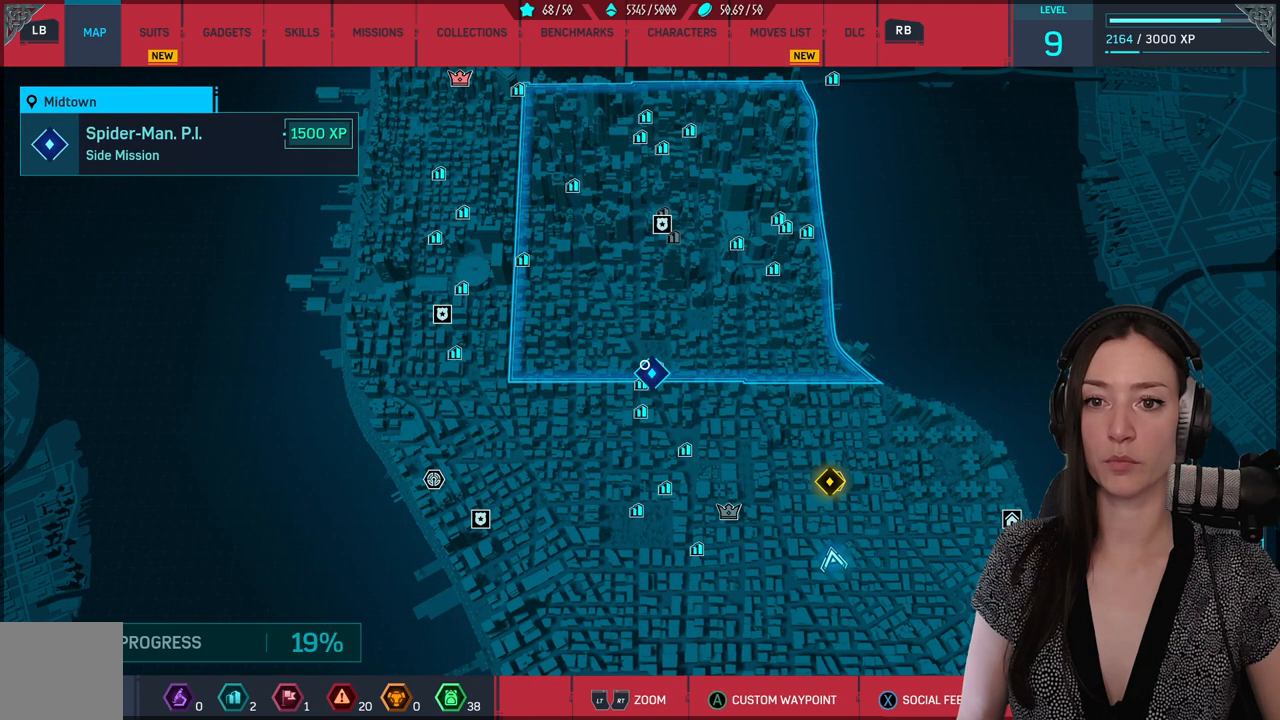
{"buttons": [], "left_stick": "center", "right_stick": "center", "events": []}
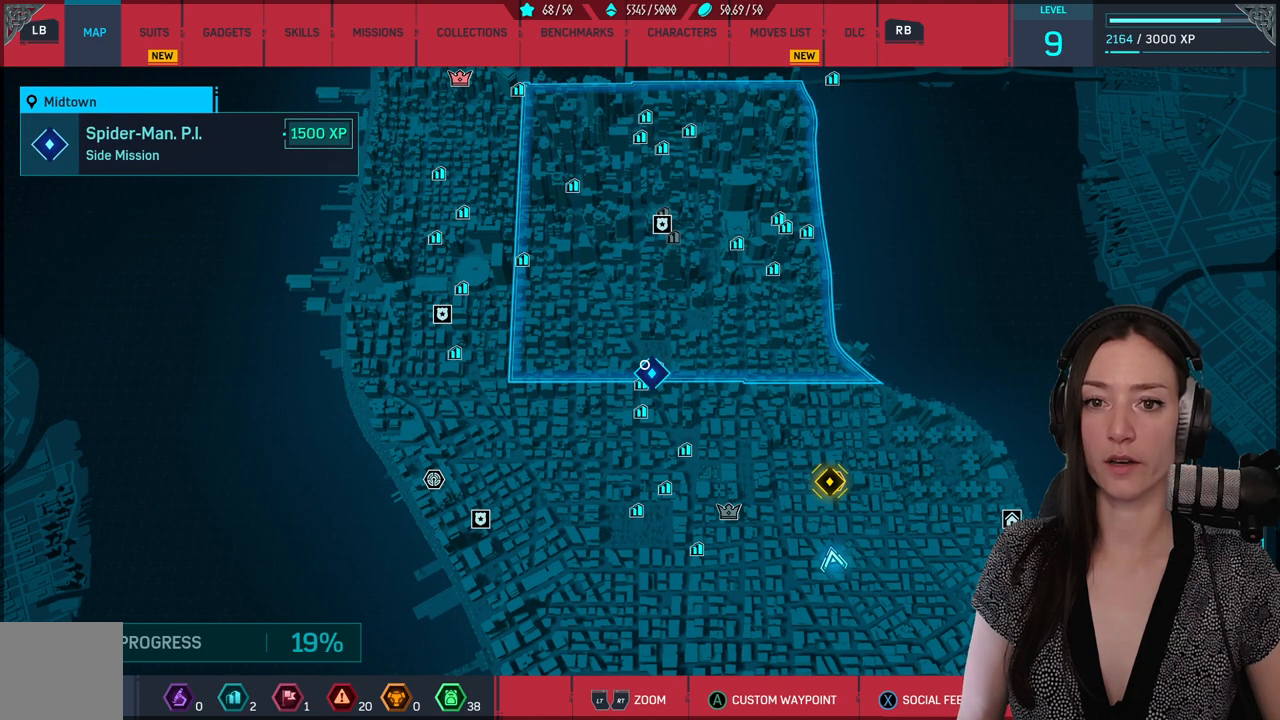
{"buttons": [], "left_stick": "center", "right_stick": "center", "events": [[300, "left_stick", "down-right"], [400, "left_stick", "center"]]}
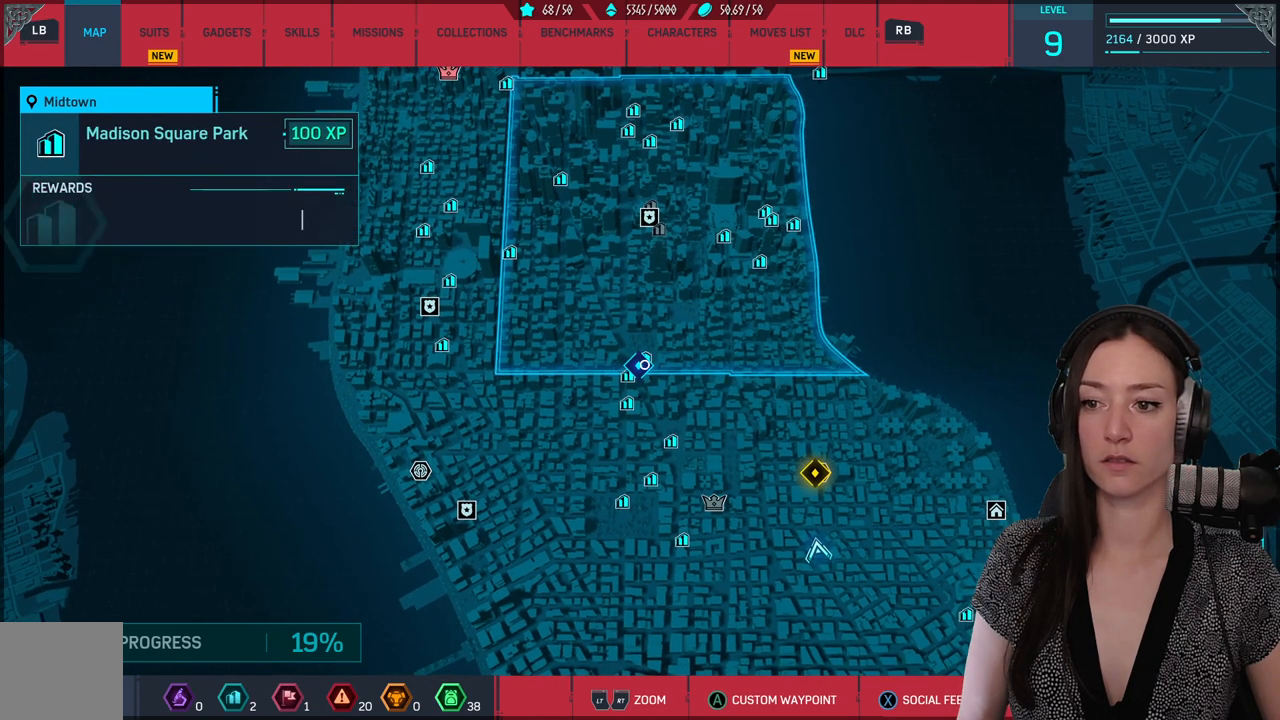
{"buttons": ["A"], "left_stick": "center", "right_stick": "center", "events": [[150, "left_stick", "left"], [267, "left_stick", "center"], [500, "A", "down"]]}
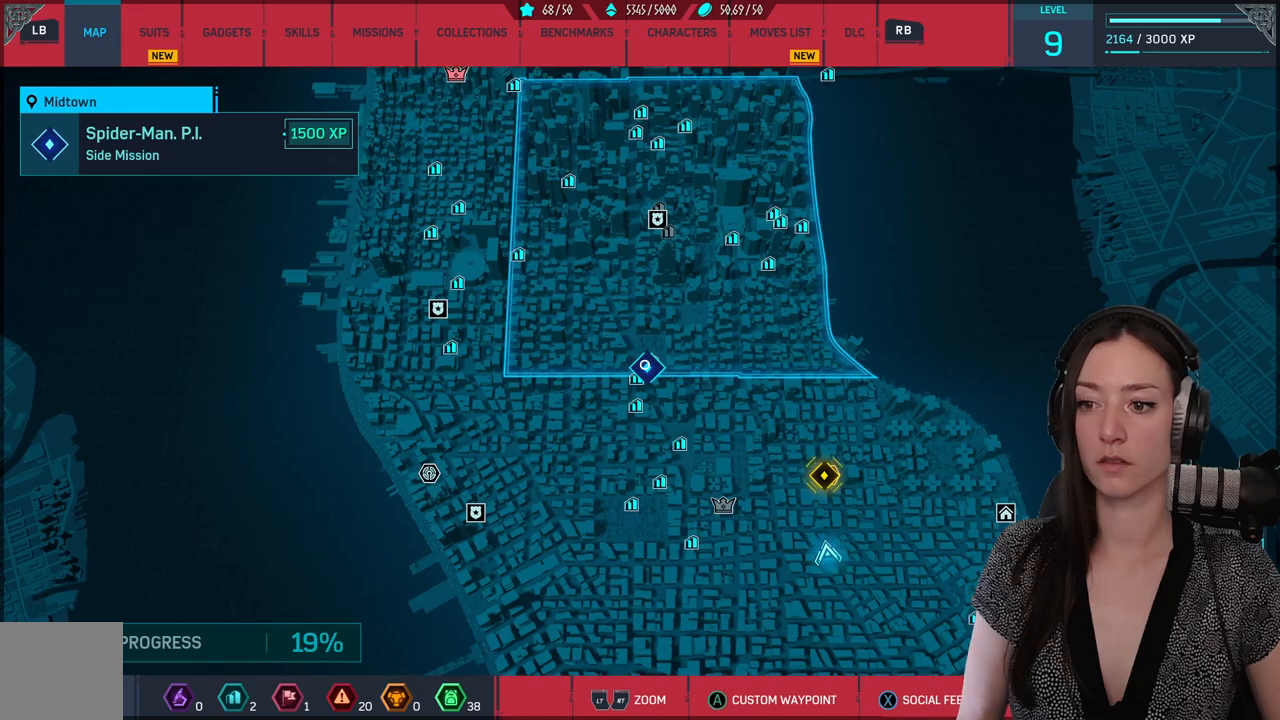
{"buttons": [], "left_stick": "down", "right_stick": "center", "events": [[67, "A", "up"], [317, "left_stick", "down"]]}
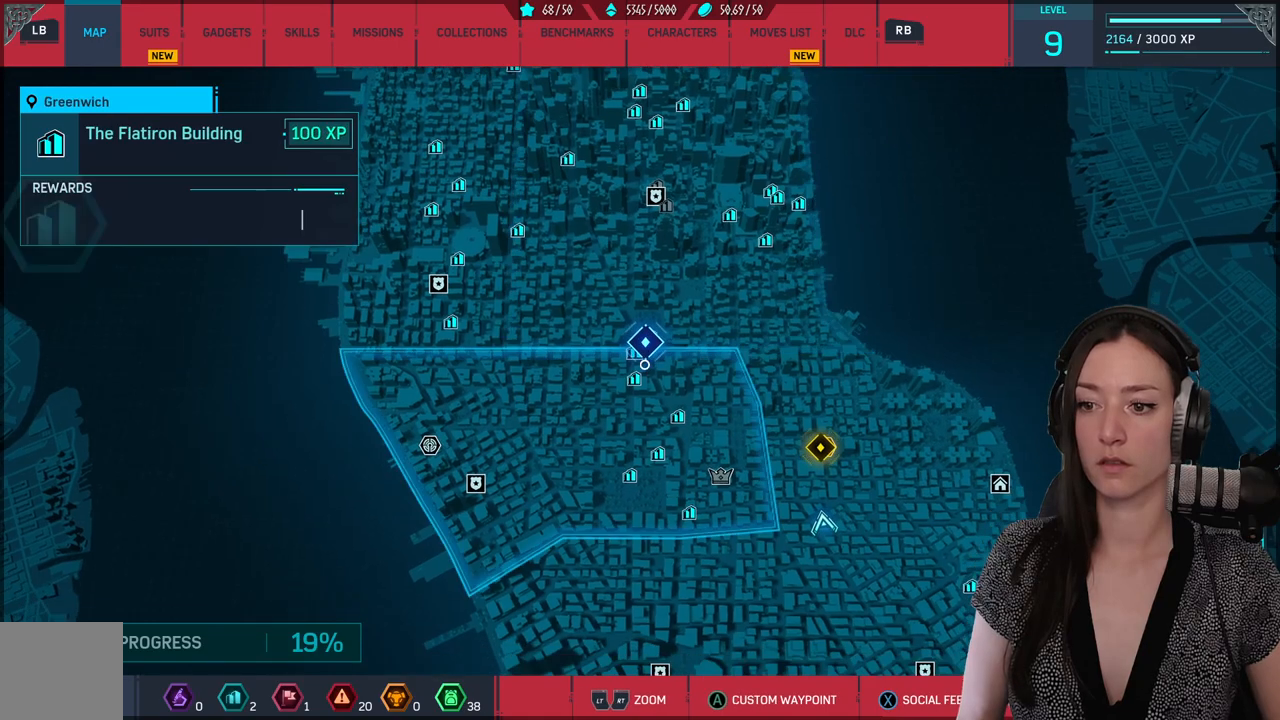
{"buttons": [], "left_stick": "center", "right_stick": "center", "events": [[17, "left_stick", "center"]]}
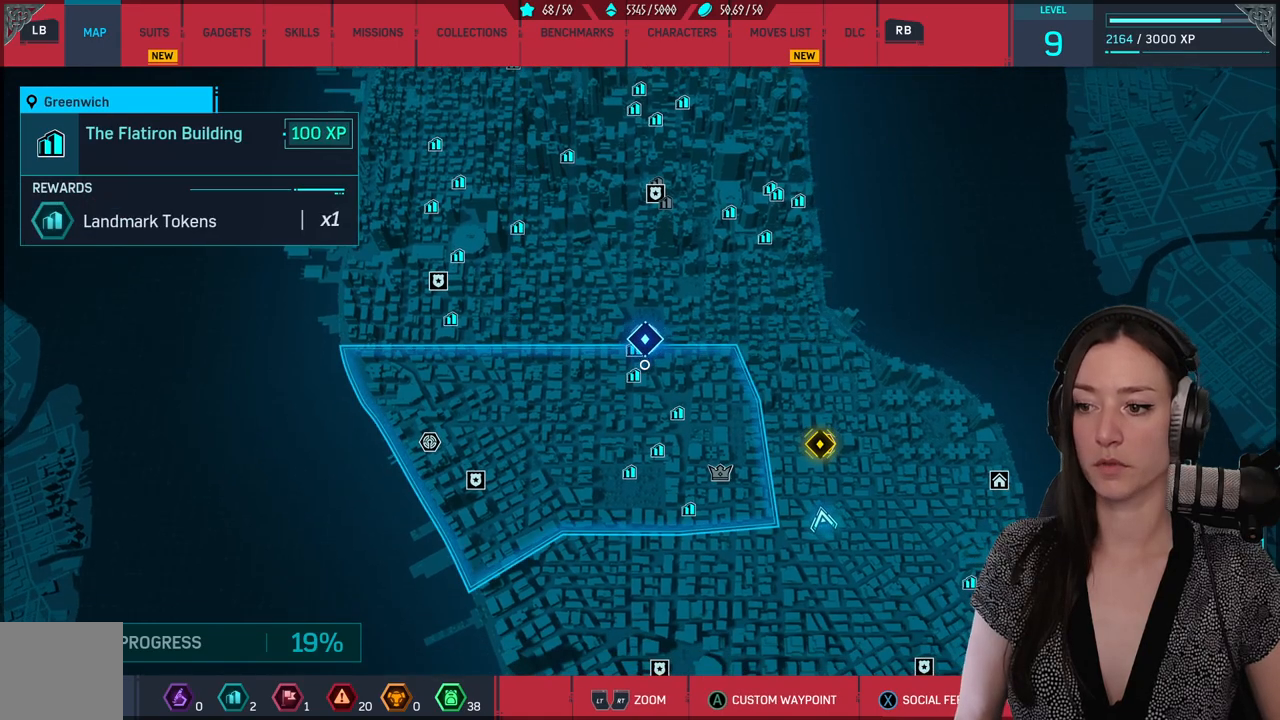
{"buttons": ["B"], "left_stick": "center", "right_stick": "center", "events": [[450, "B", "down"]]}
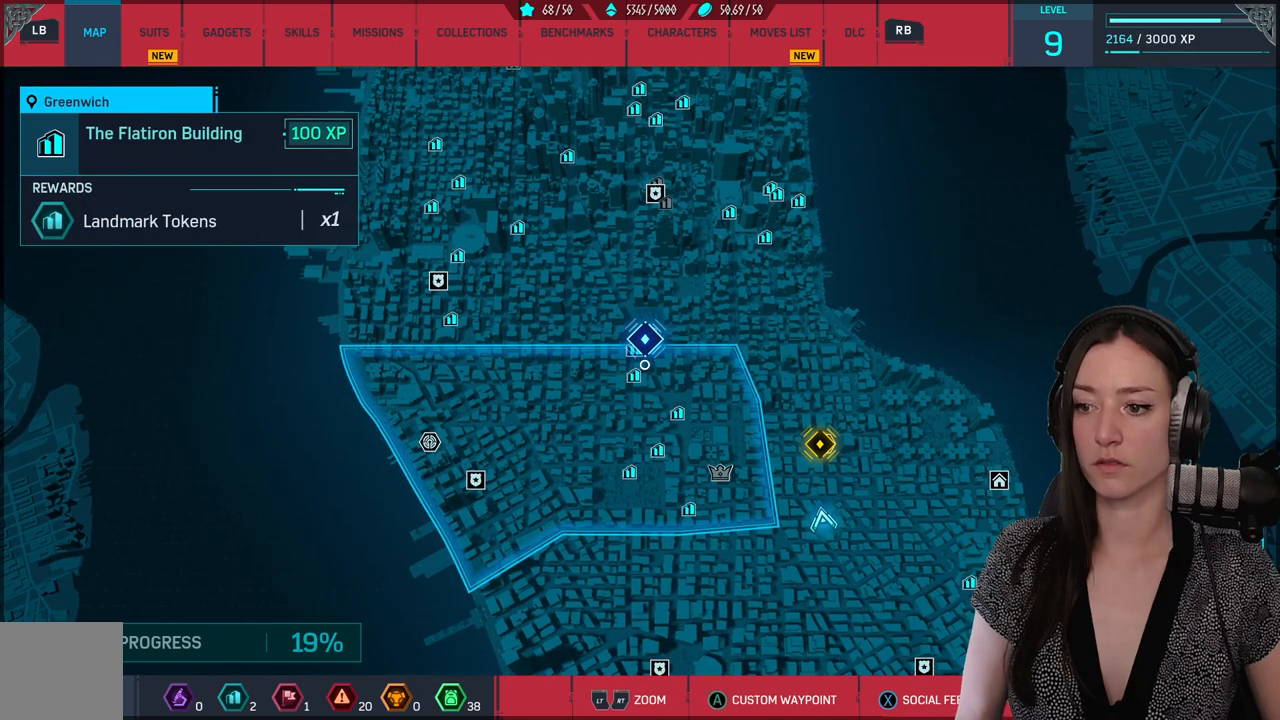
{"buttons": [], "left_stick": "center", "right_stick": "left", "events": [[50, "B", "up"], [200, "left_stick", "left"], [367, "right_stick", "left"], [400, "left_stick", "center"]]}
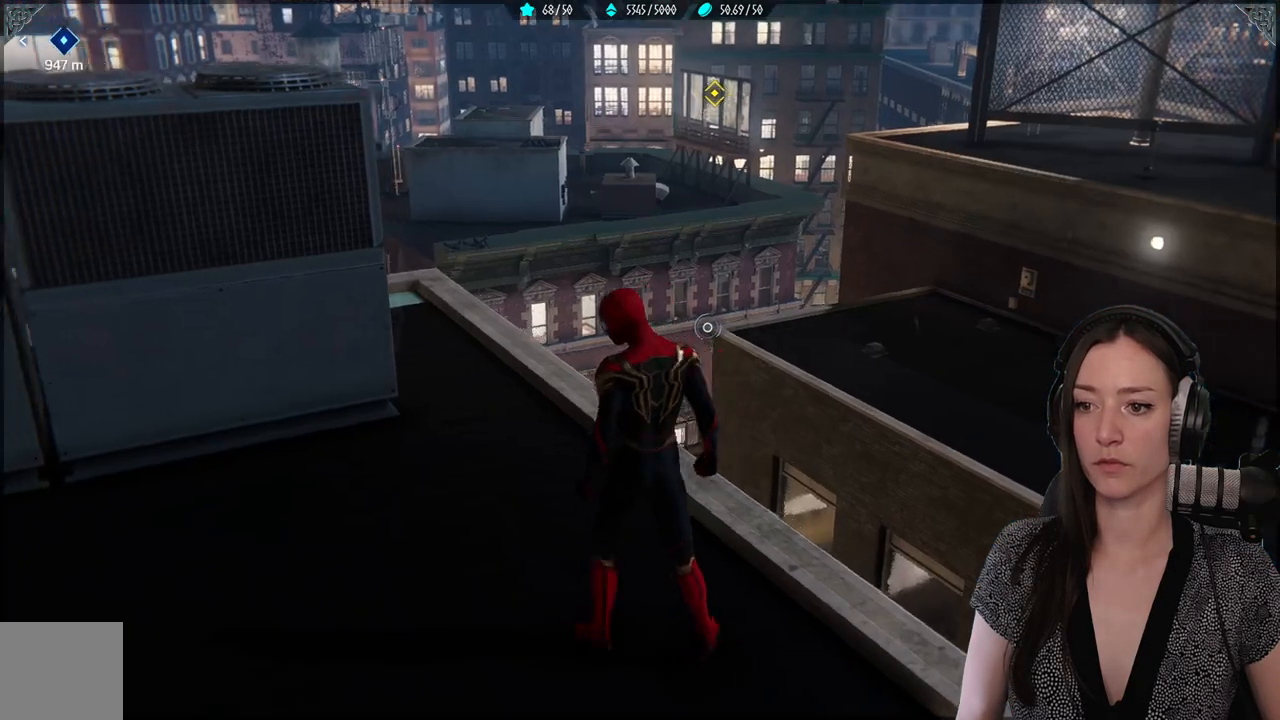
{"buttons": [], "left_stick": "up-left", "right_stick": "center", "events": [[183, "right_stick", "up-left"], [250, "left_stick", "up-left"], [417, "right_stick", "center"]]}
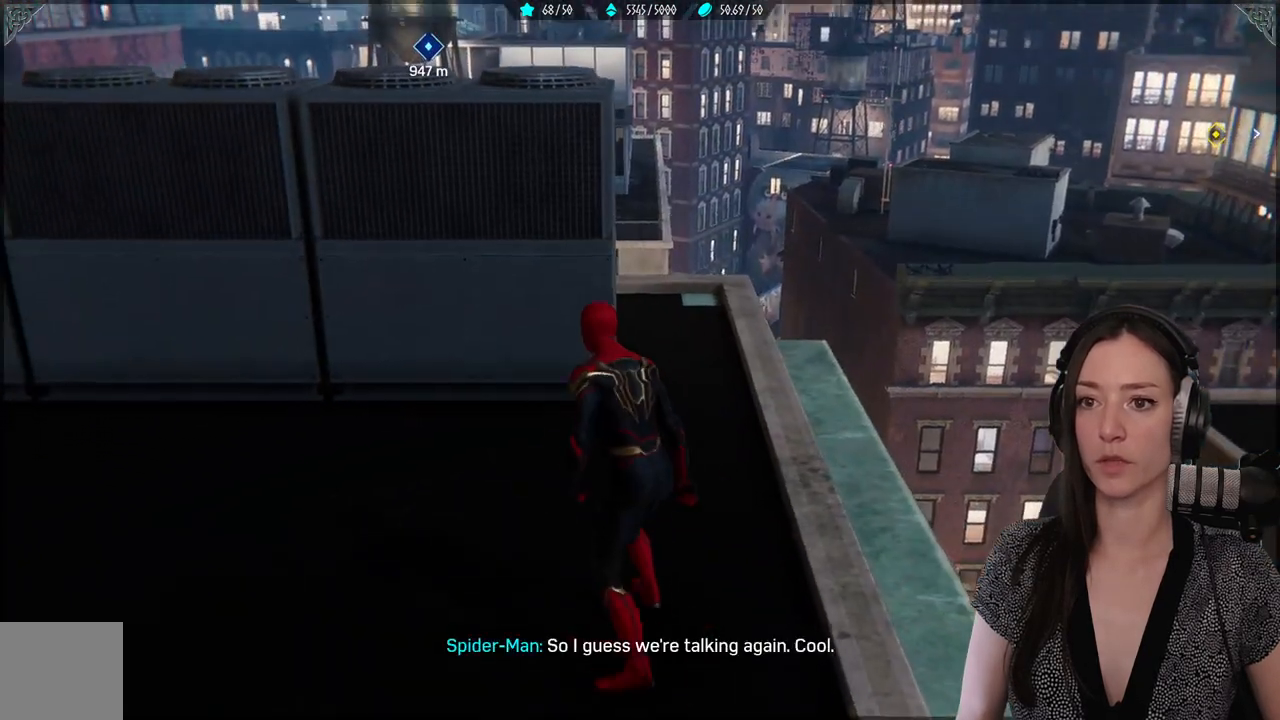
{"buttons": [], "left_stick": "up-left", "right_stick": "center", "events": [[50, "A", "down"], [483, "A", "up"]]}
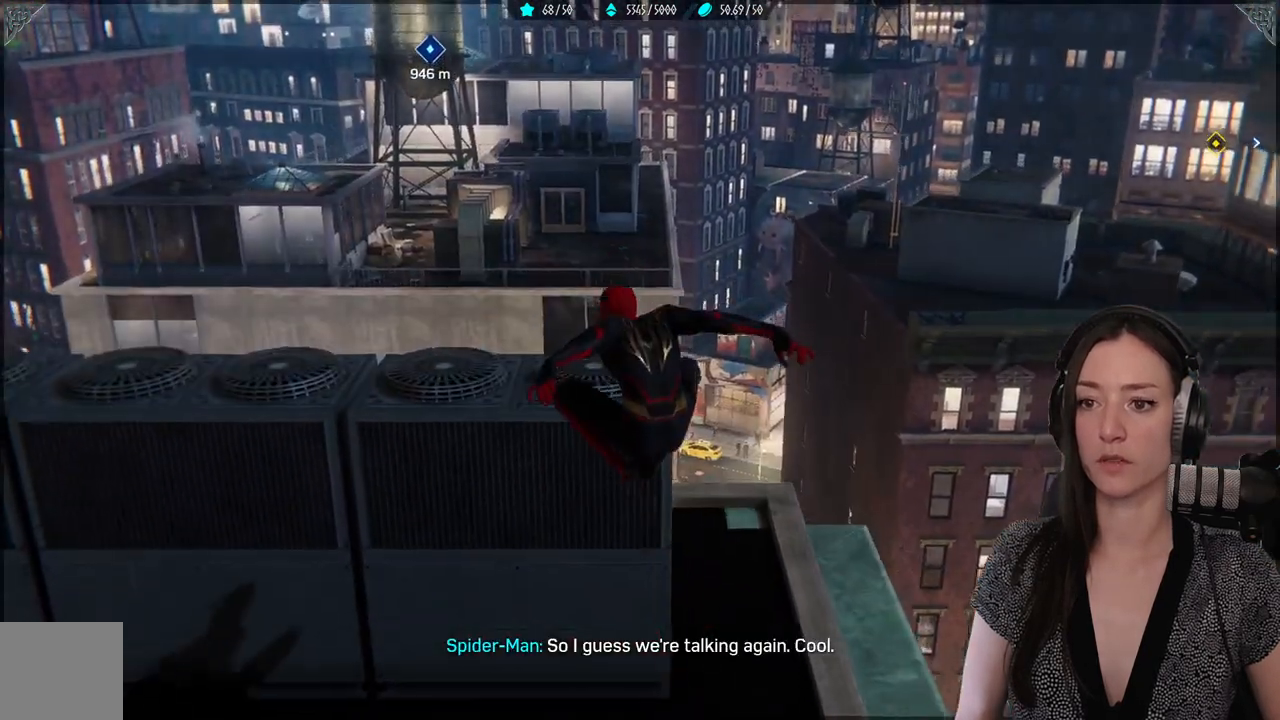
{"buttons": ["A"], "left_stick": "up-left", "right_stick": "center", "events": [[50, "right_stick", "down-left"], [317, "right_stick", "center"], [417, "A", "down"]]}
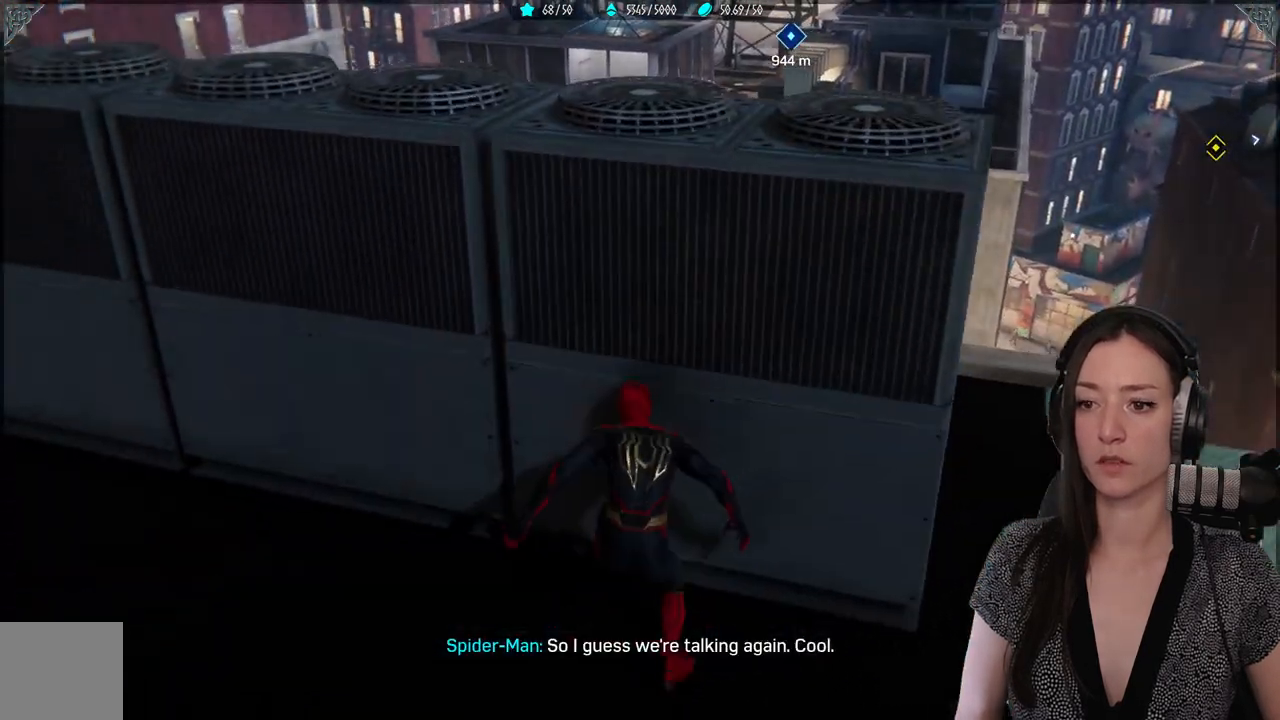
{"buttons": [], "left_stick": "up-left", "right_stick": "center", "events": [[233, "A", "up"]]}
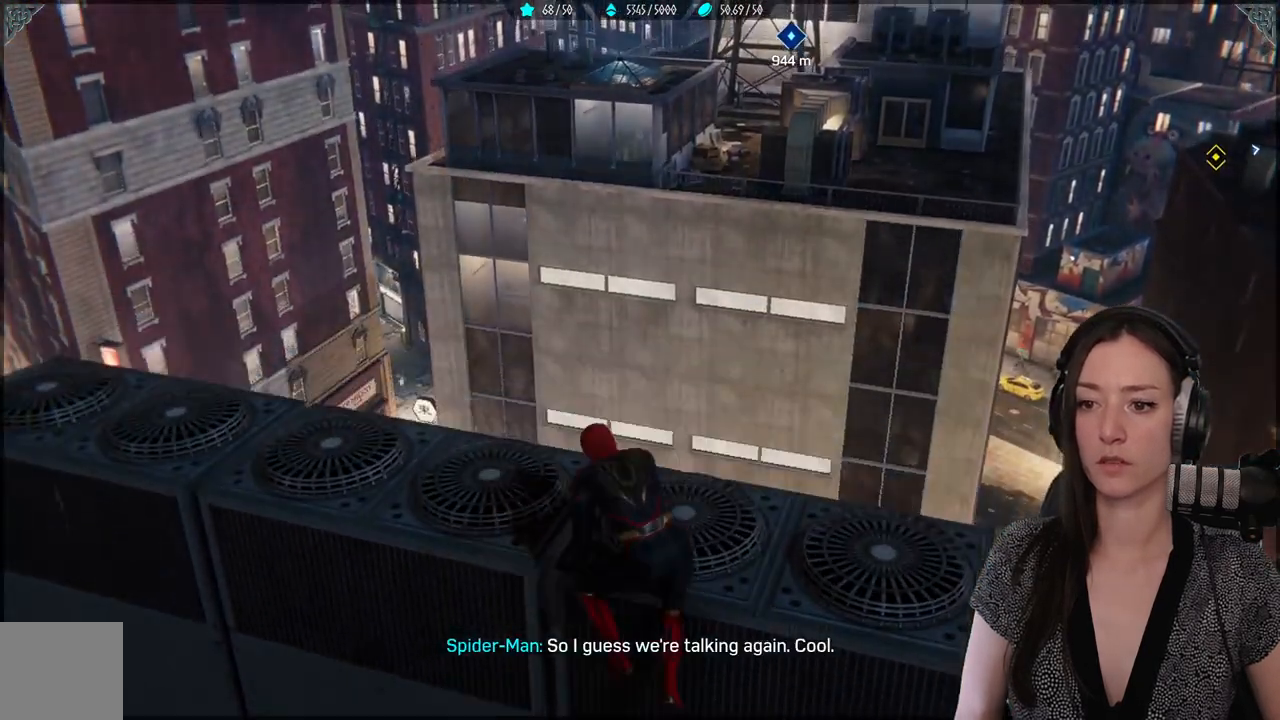
{"buttons": [], "left_stick": "up-left", "right_stick": "center", "events": [[50, "right_stick", "down-left"], [233, "right_stick", "center"]]}
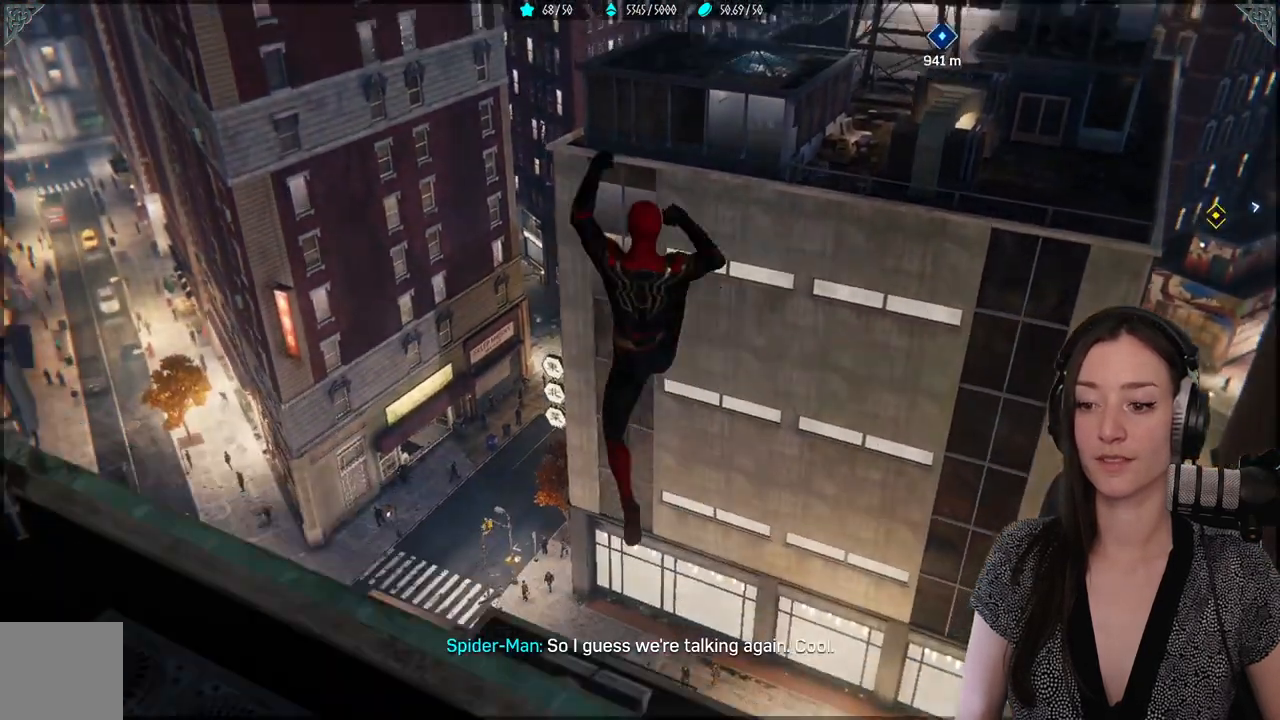
{"buttons": ["R2"], "left_stick": "up-left", "right_stick": "center", "events": [[167, "A", "down"], [317, "A", "up"], [500, "R2", "down"]]}
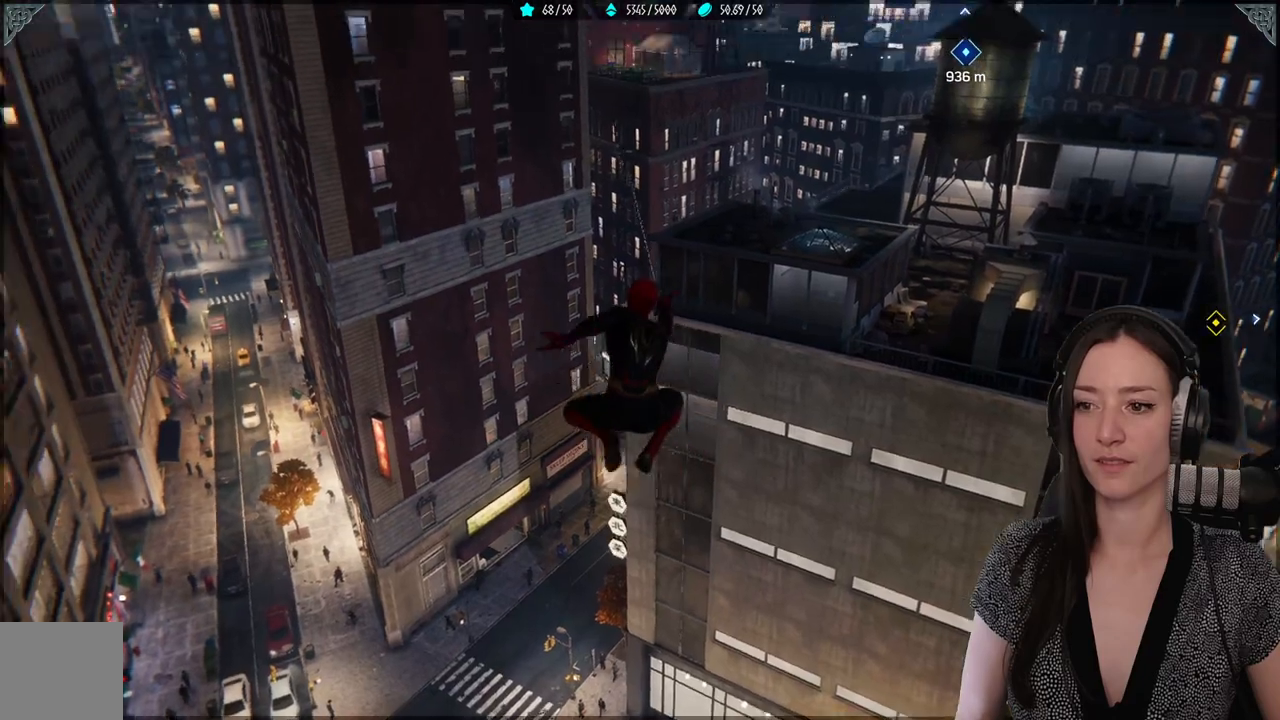
{"buttons": ["R2"], "left_stick": "up-left", "right_stick": "center", "events": []}
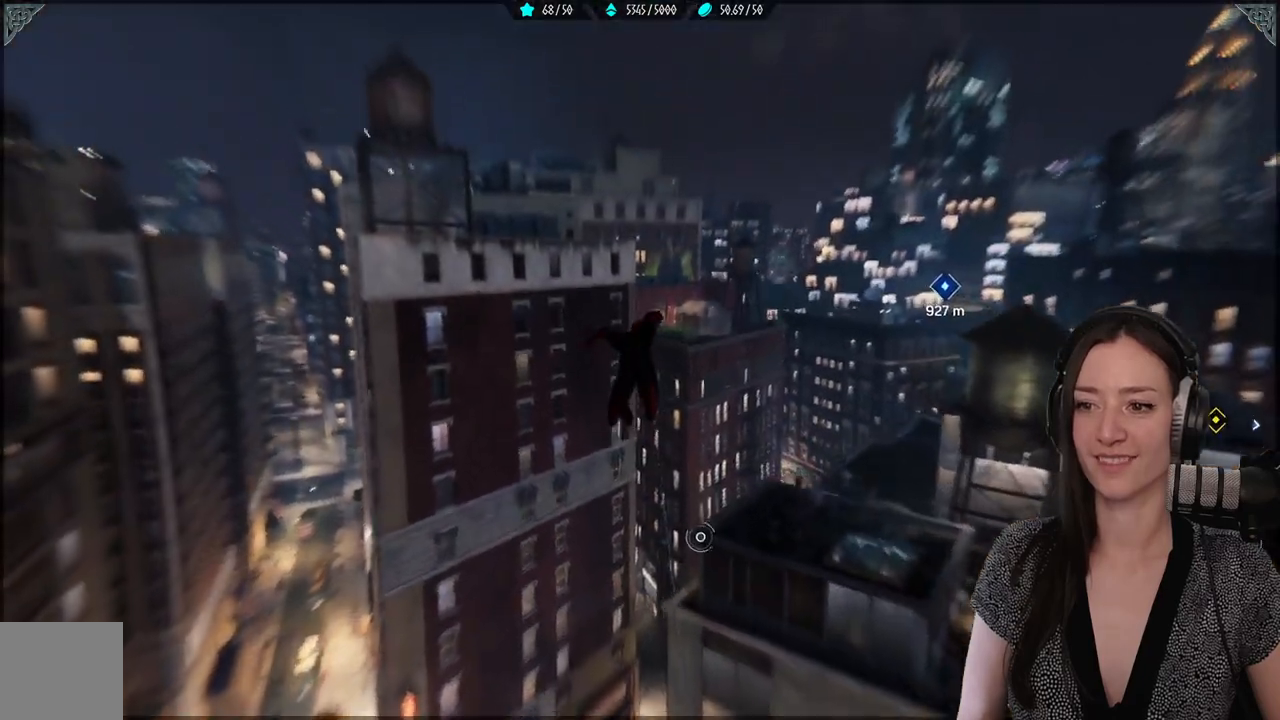
{"buttons": ["R2"], "left_stick": "up", "right_stick": "center", "events": [[183, "left_stick", "up"]]}
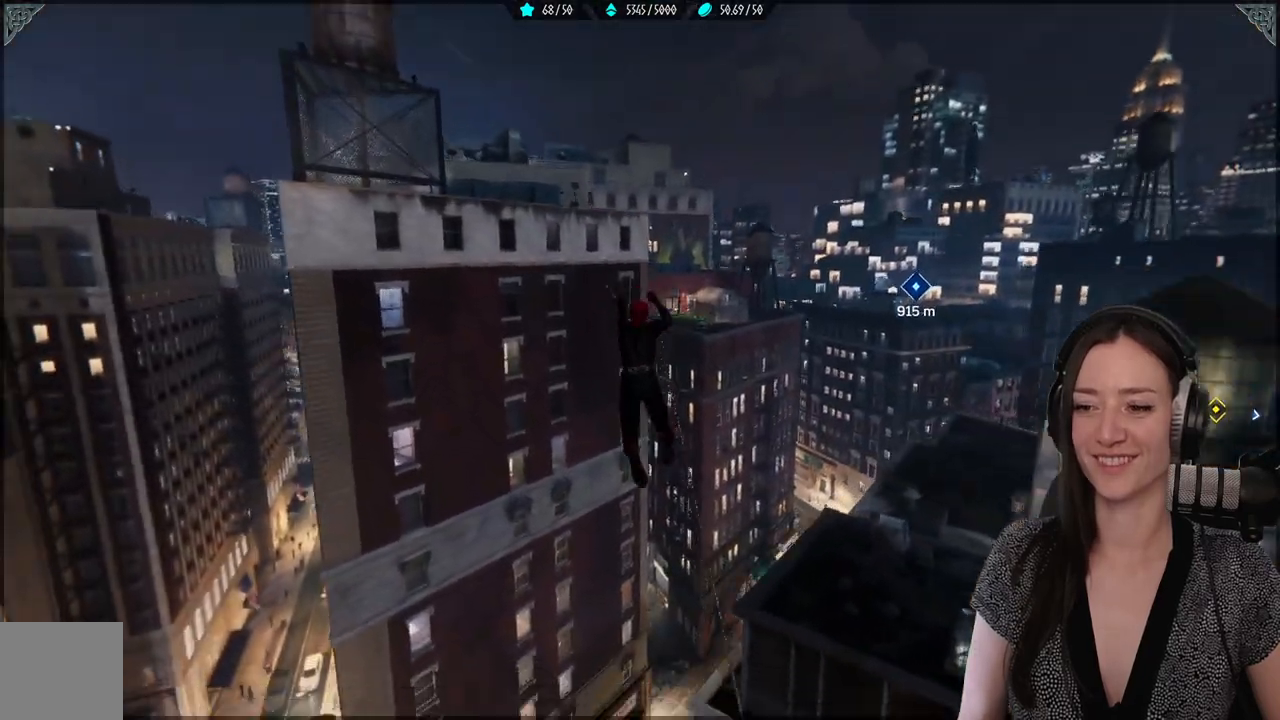
{"buttons": ["R2"], "left_stick": "up-right", "right_stick": "down-right", "events": [[33, "right_stick", "down-right"], [350, "left_stick", "up-right"]]}
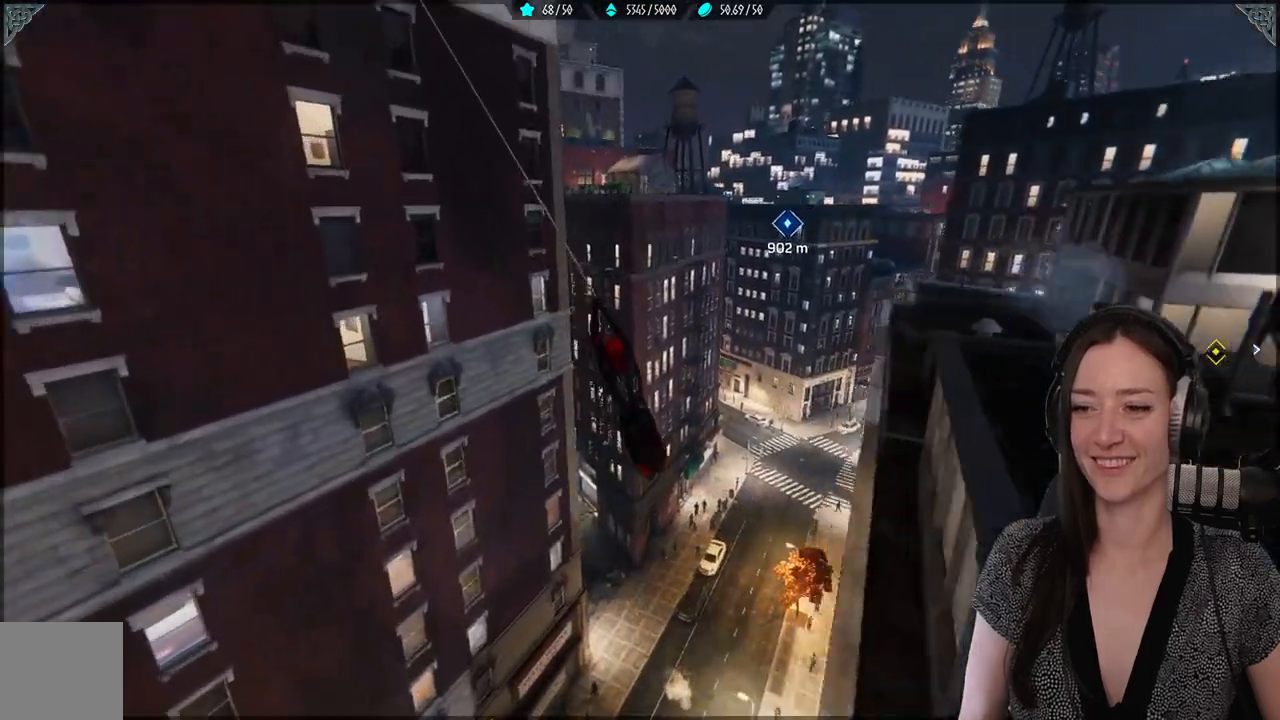
{"buttons": ["R2"], "left_stick": "up-right", "right_stick": "right", "events": [[167, "right_stick", "right"]]}